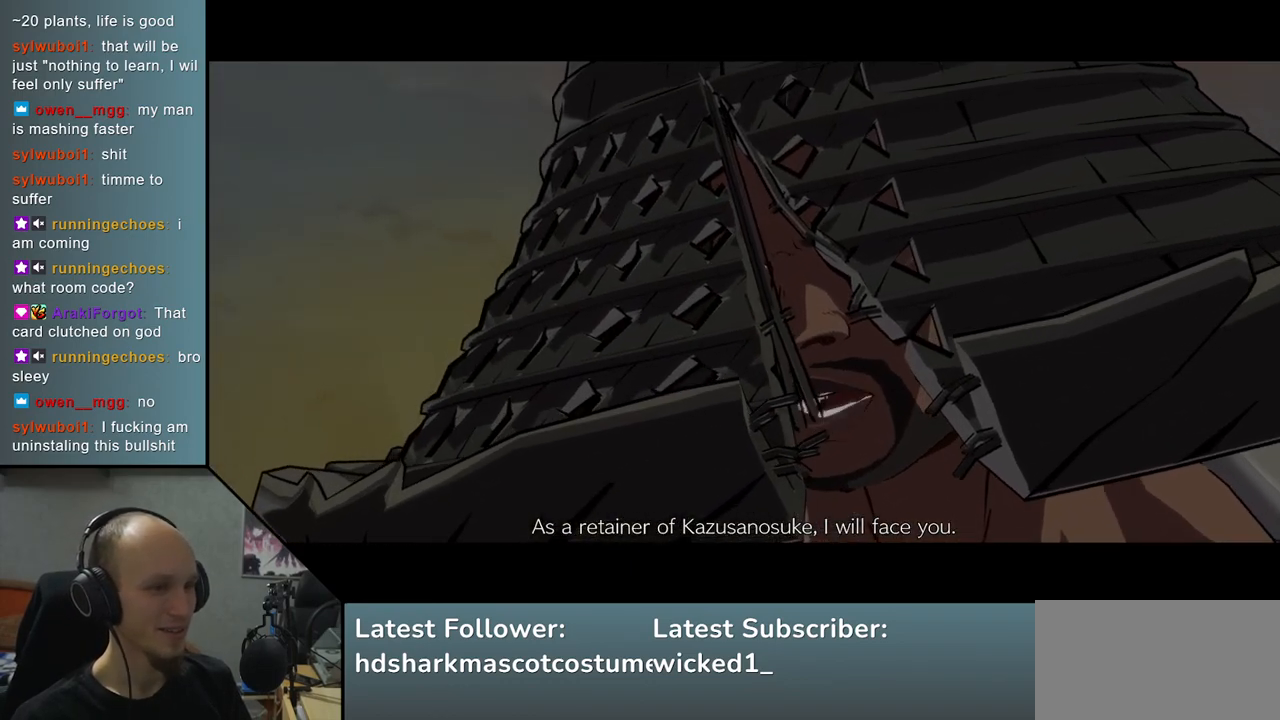
Gameplay with a controller (arcade stick); each line is a JSON object with the inputs held at the frame after it. "events" lists button and stick changes between this image and that frame as [ms after this image, input, new state], when the widget could be followed in between. Not read: L3 R3.
{"buttons": [], "left_stick": "left", "events": []}
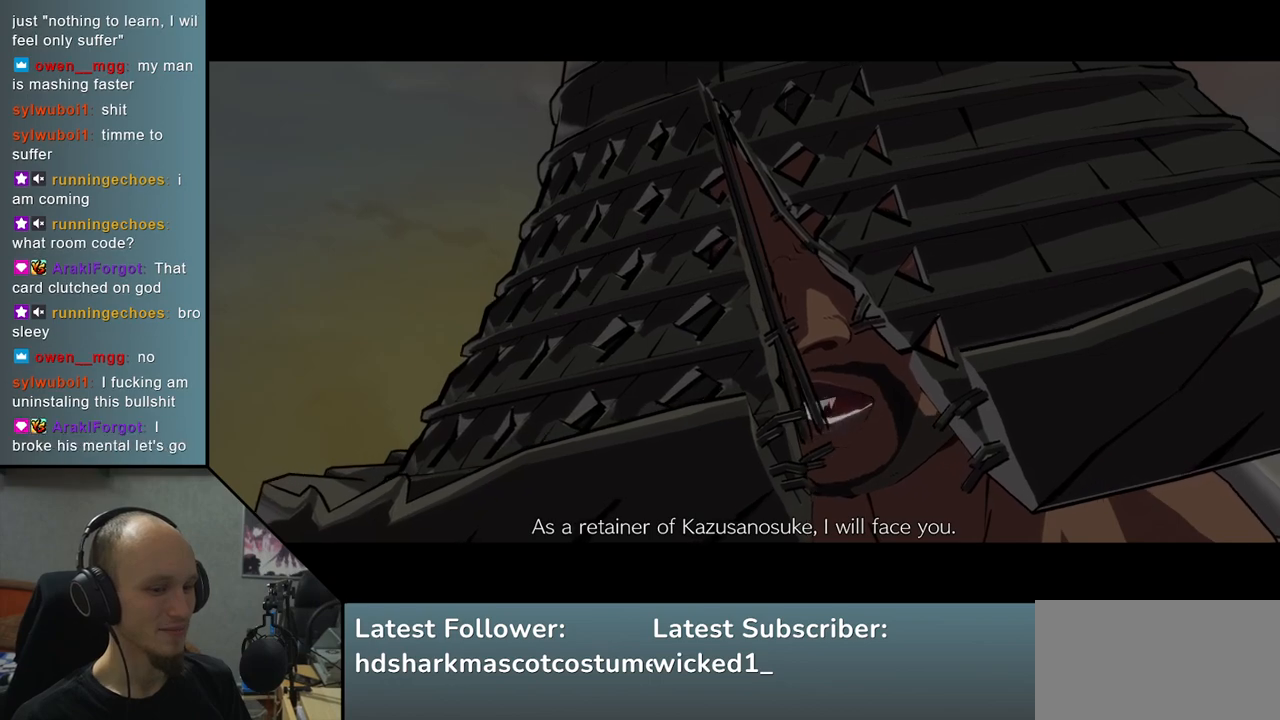
{"buttons": [], "left_stick": "left", "events": []}
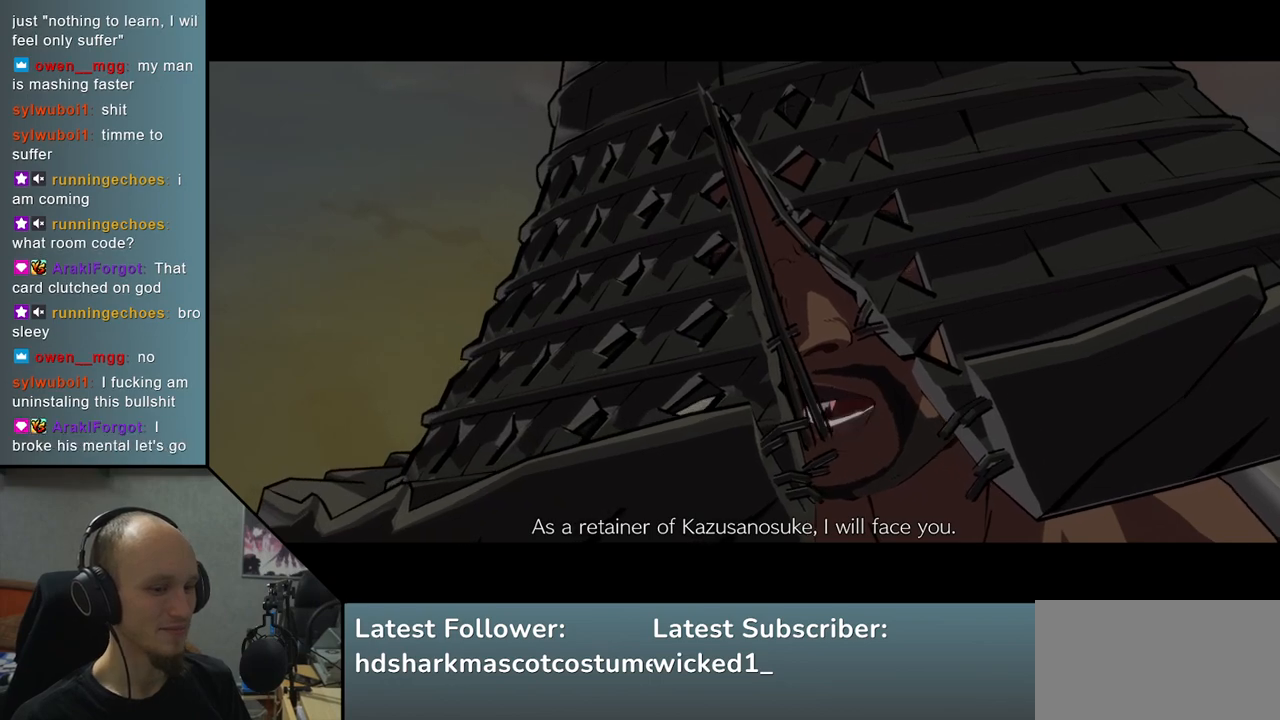
{"buttons": [], "left_stick": "left", "events": []}
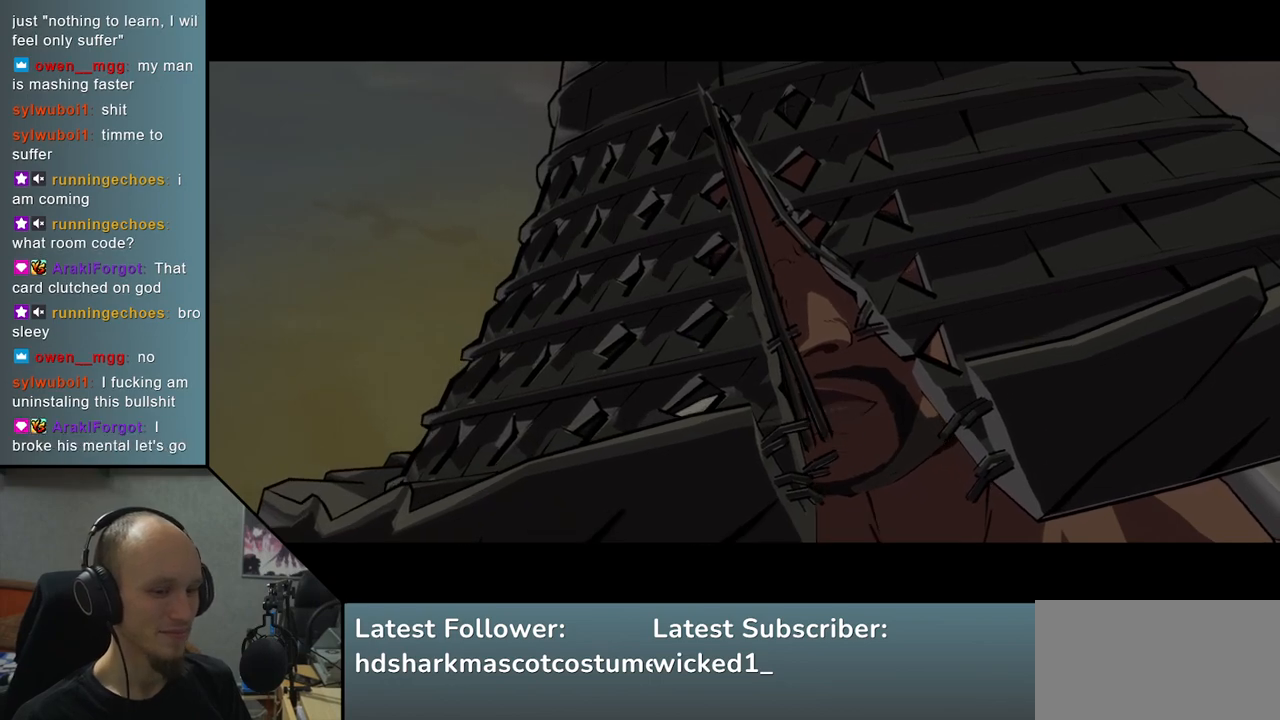
{"buttons": [], "left_stick": "left", "events": []}
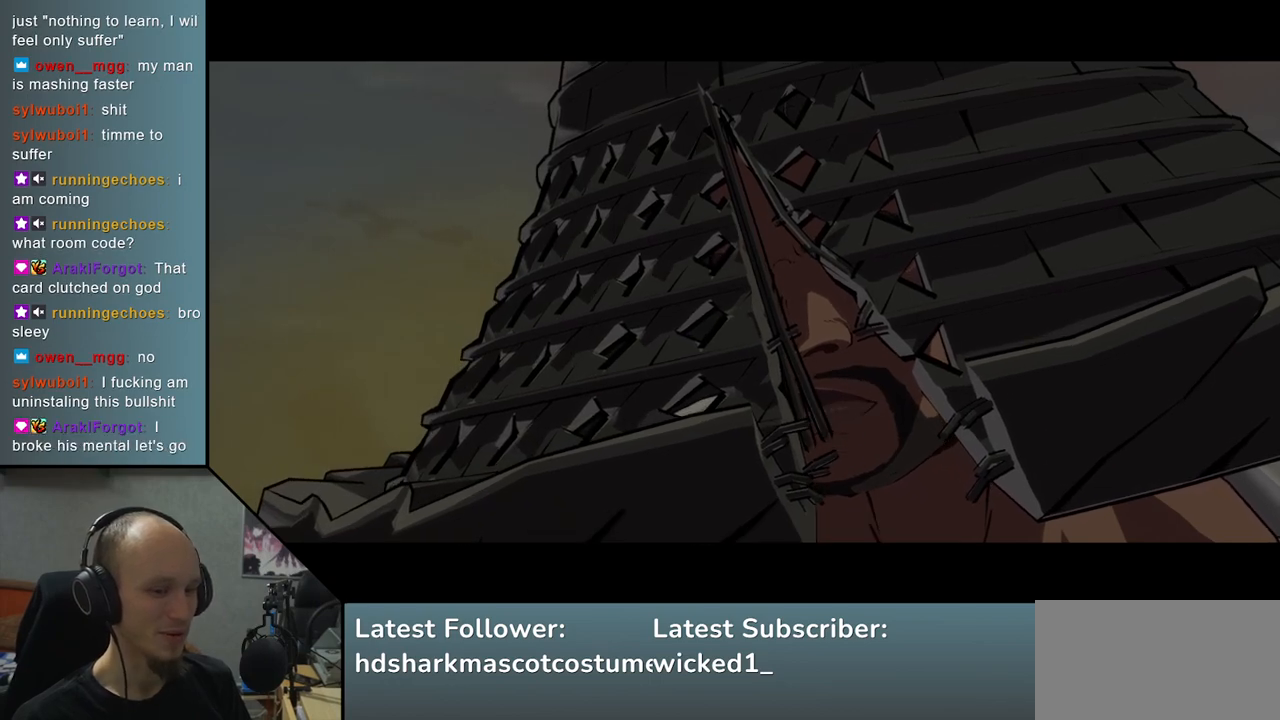
{"buttons": [], "left_stick": "left", "events": []}
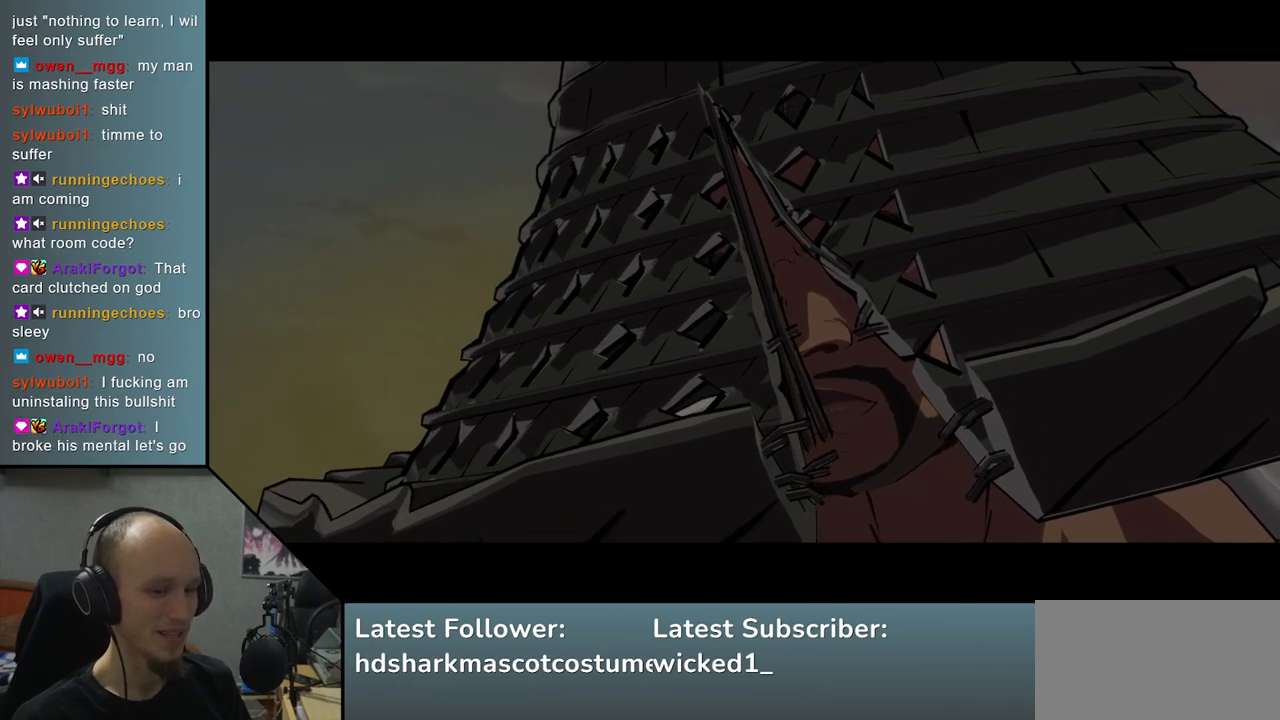
{"buttons": [], "left_stick": "left", "events": []}
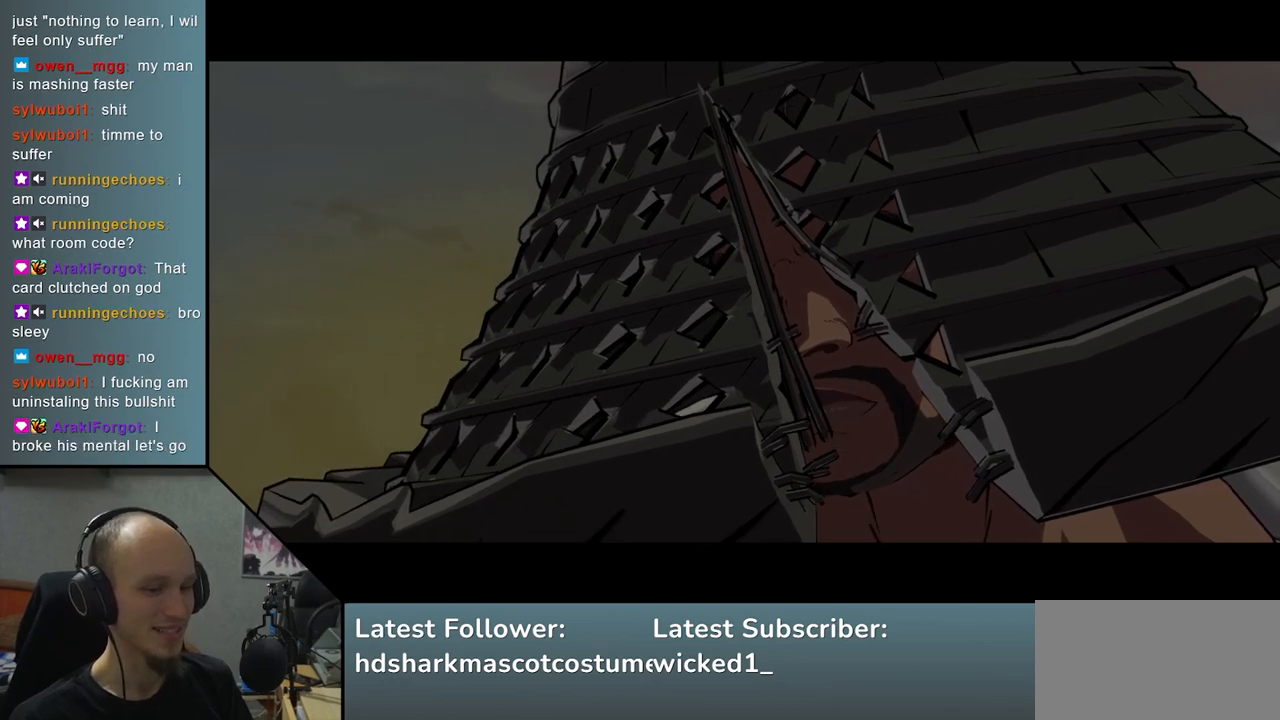
{"buttons": [], "left_stick": "left", "events": []}
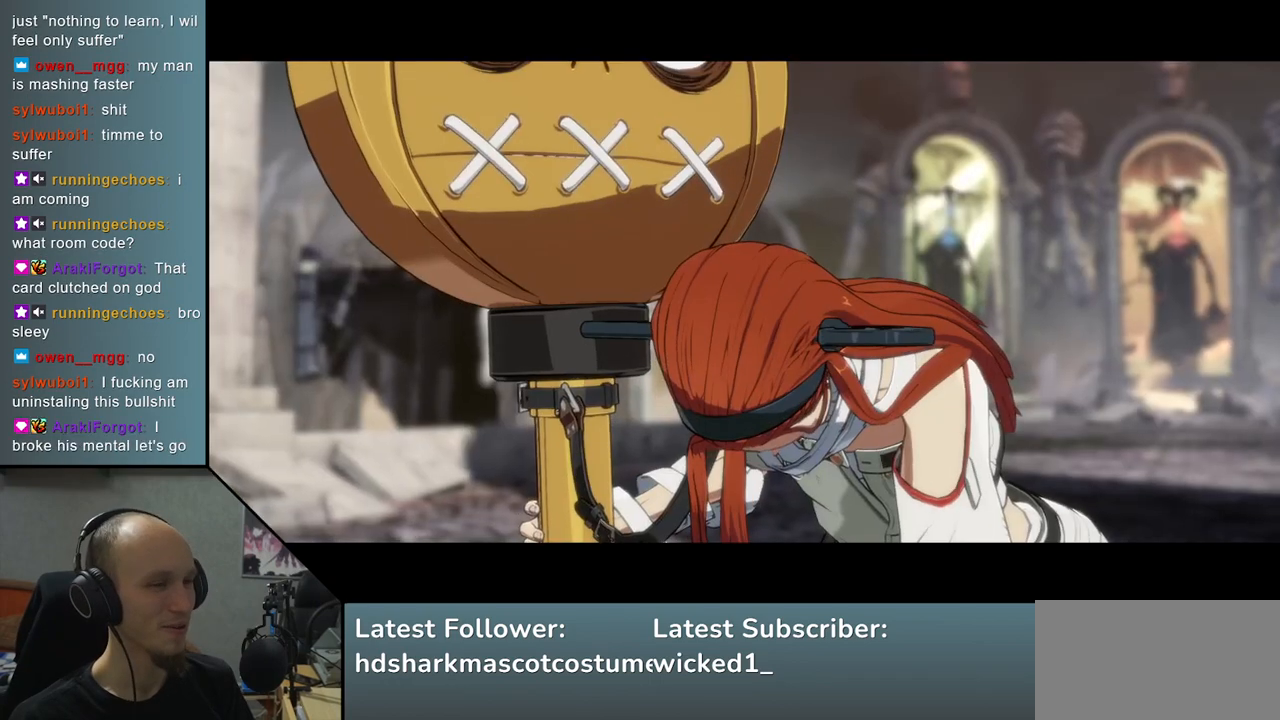
{"buttons": [], "left_stick": "left", "events": []}
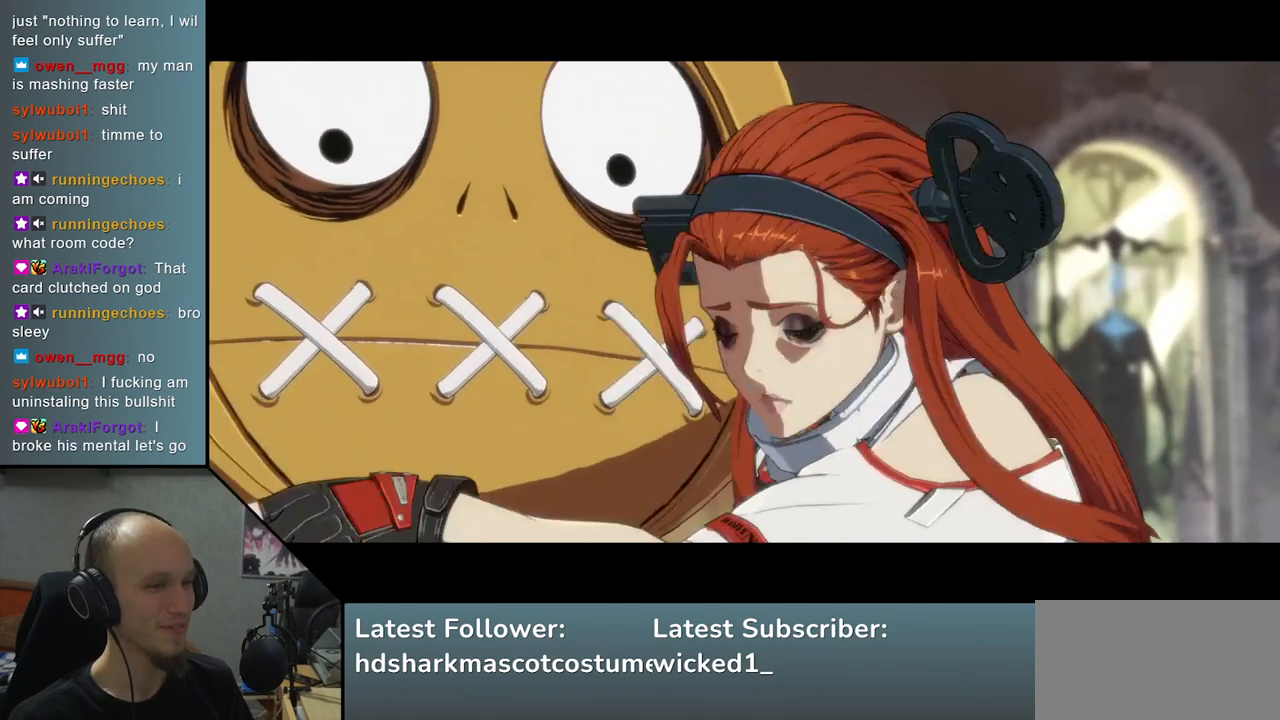
{"buttons": [], "left_stick": "left", "events": []}
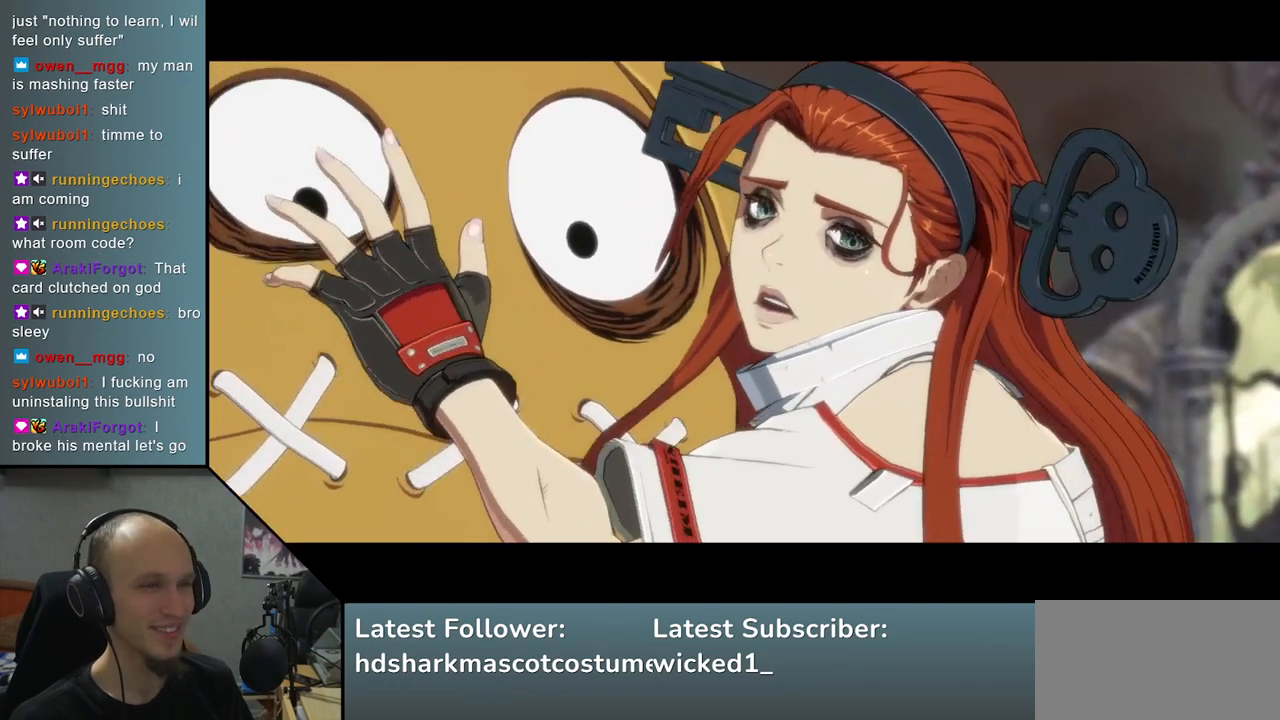
{"buttons": [], "left_stick": "left", "events": []}
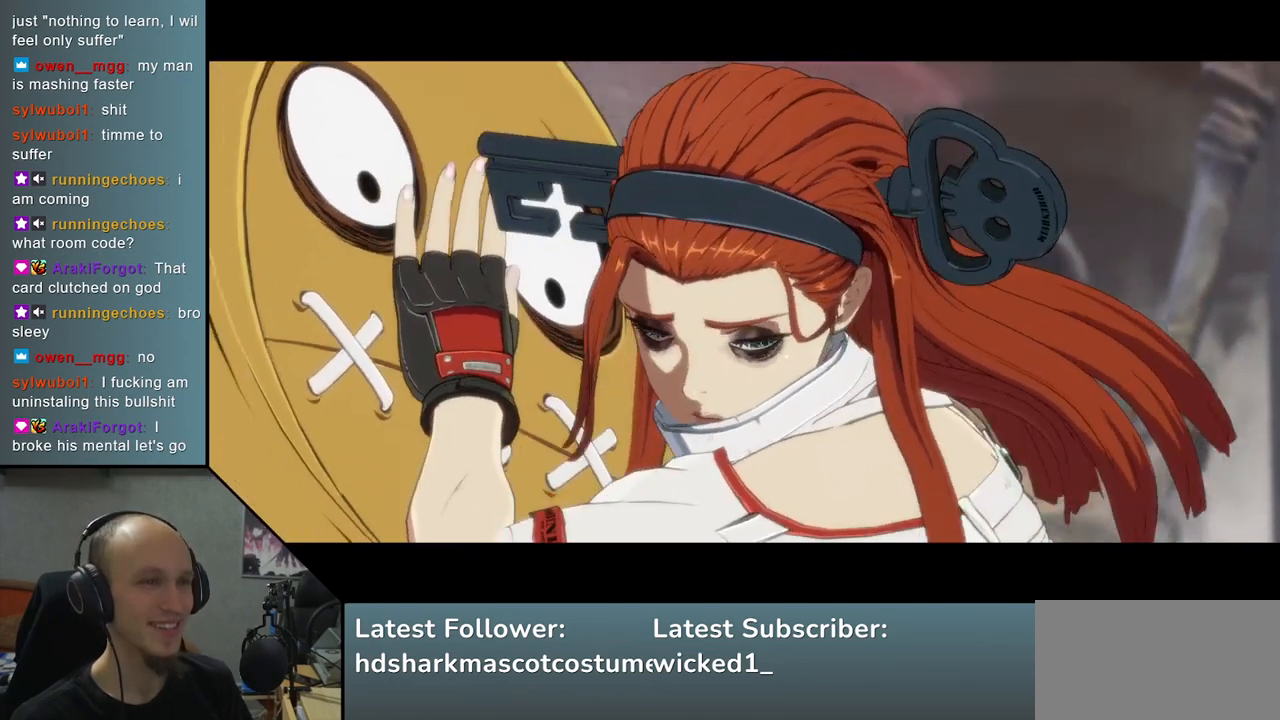
{"buttons": [], "left_stick": "left", "events": []}
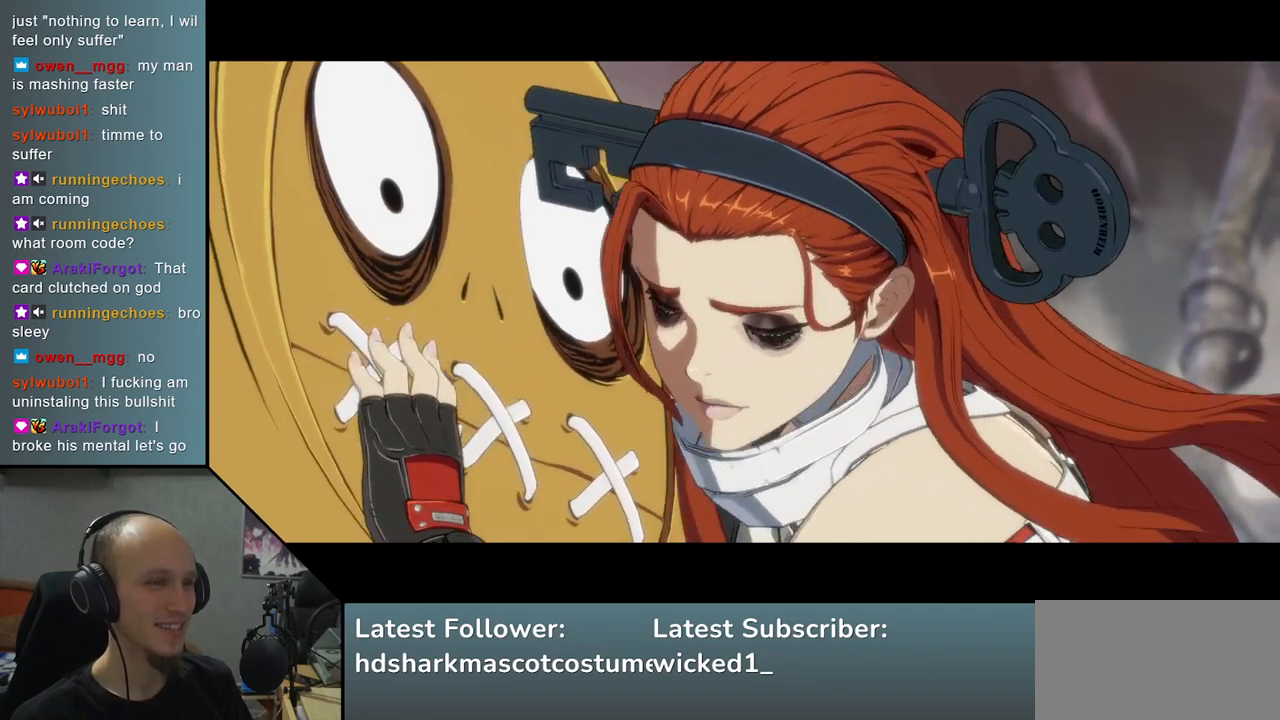
{"buttons": [], "left_stick": "left", "events": []}
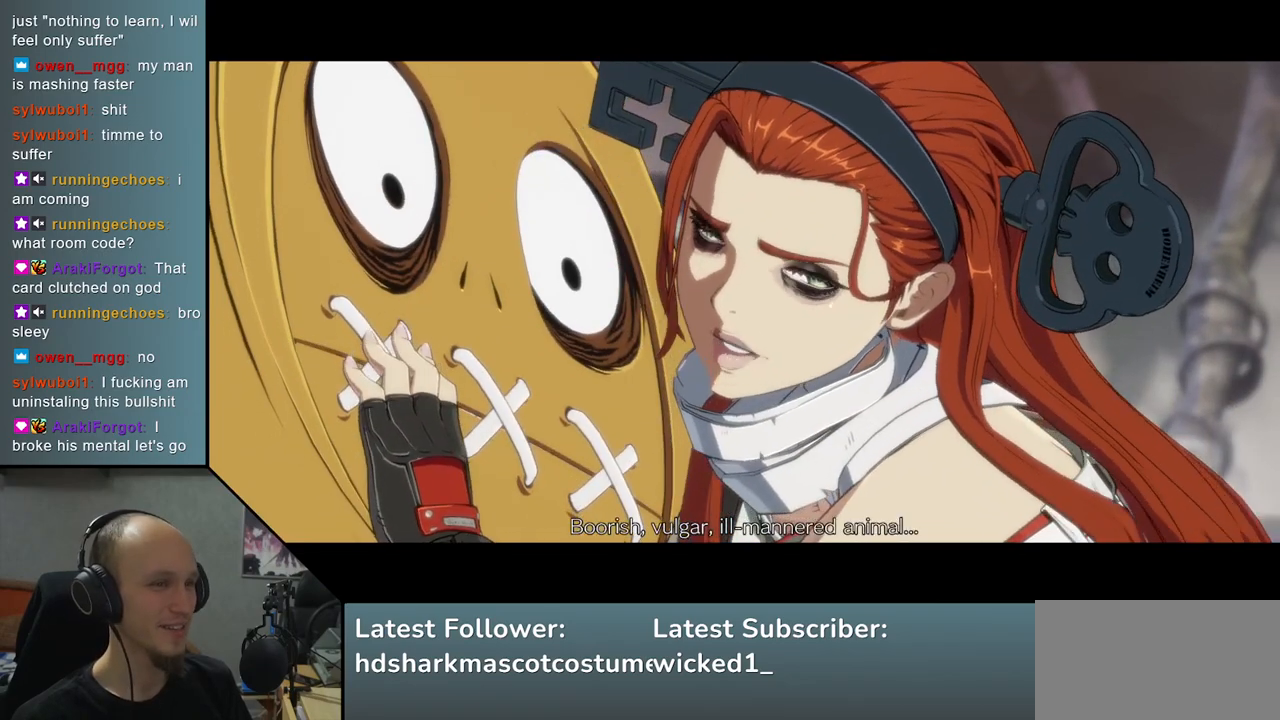
{"buttons": [], "left_stick": "left", "events": []}
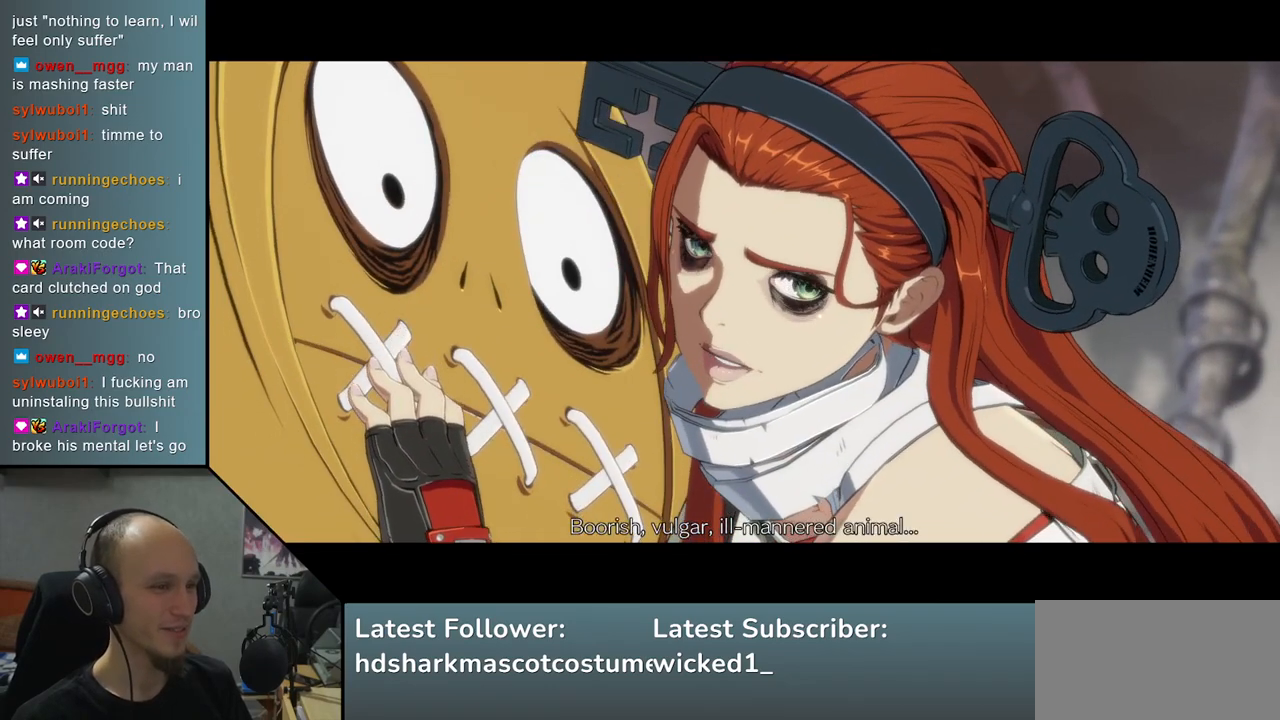
{"buttons": [], "left_stick": "left", "events": []}
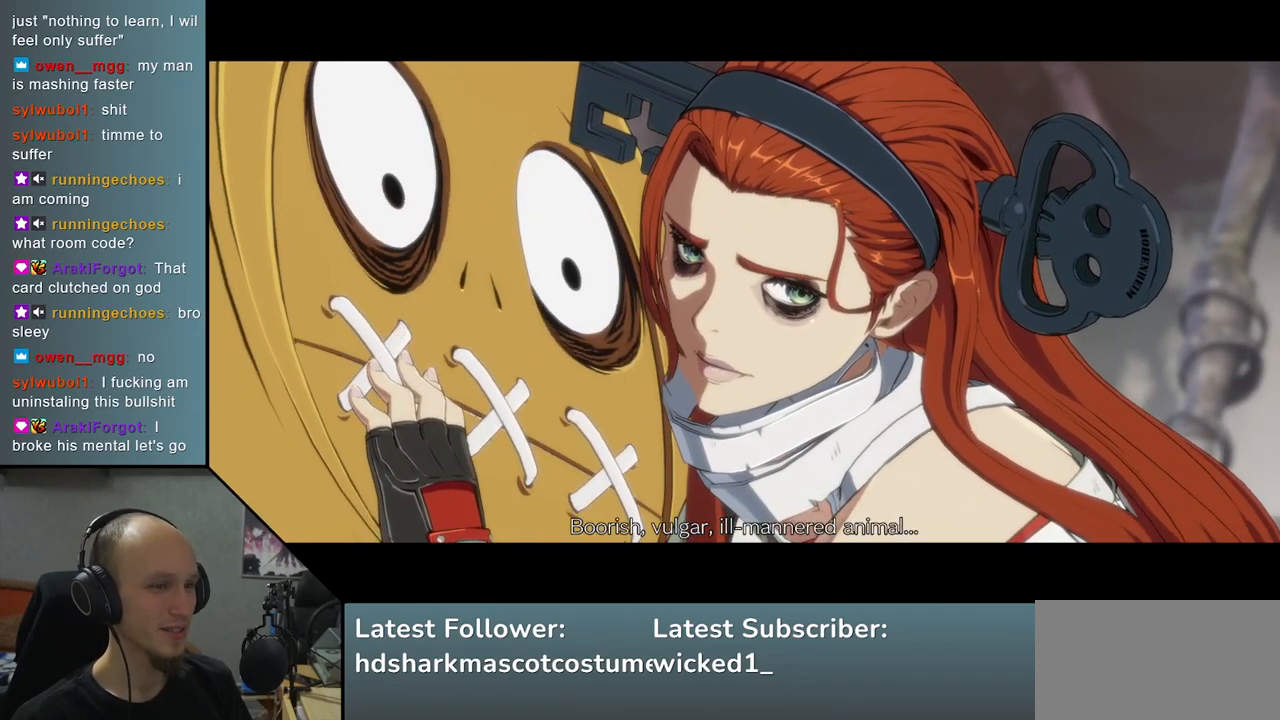
{"buttons": [], "left_stick": "left", "events": []}
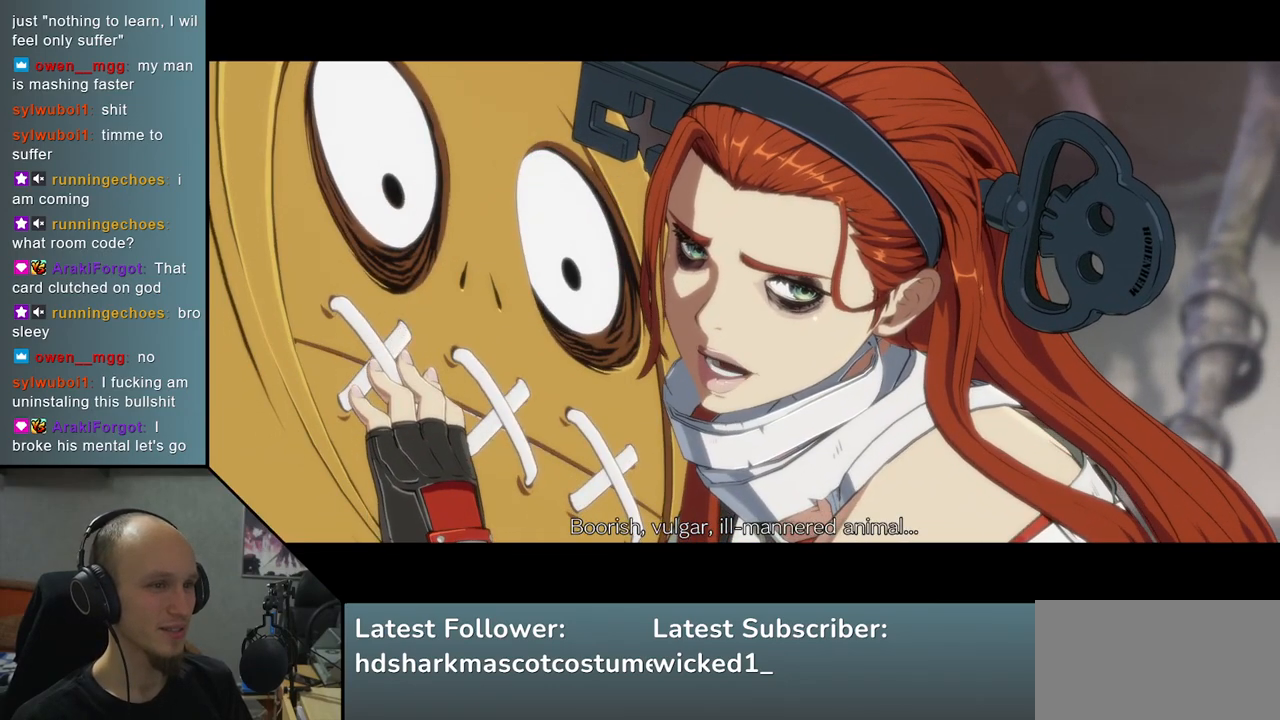
{"buttons": [], "left_stick": "left", "events": []}
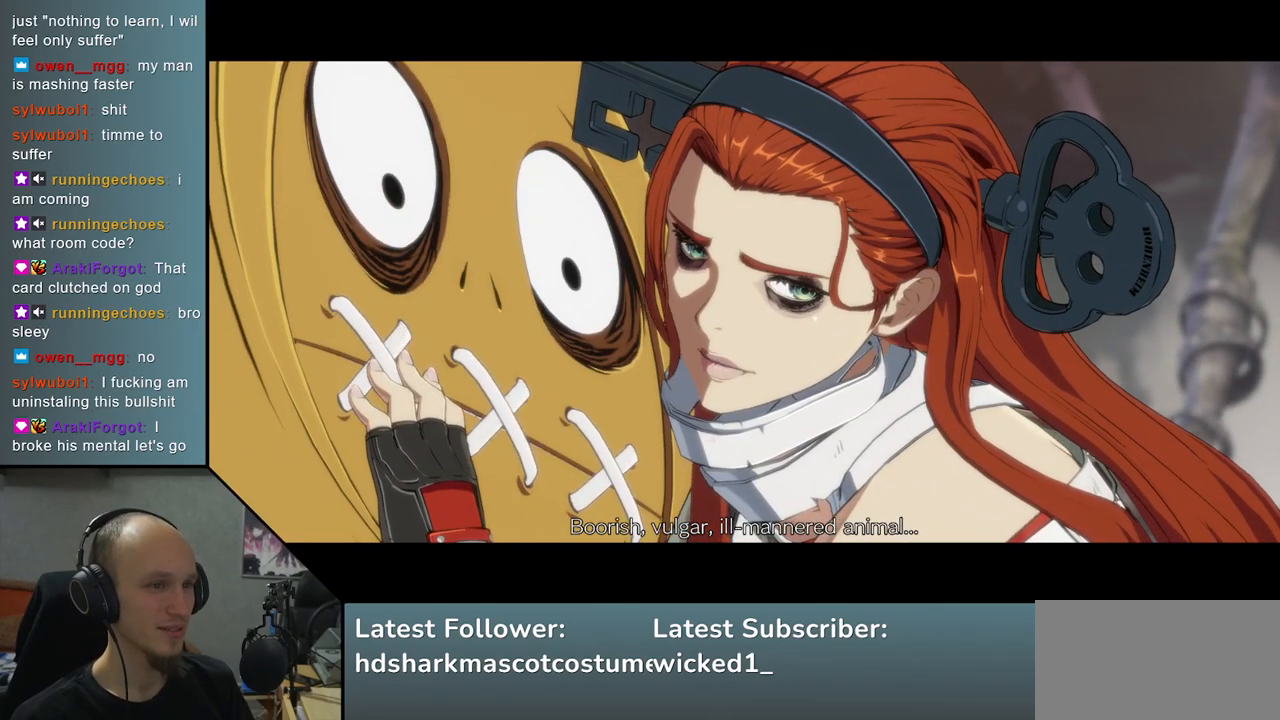
{"buttons": [], "left_stick": "left", "events": []}
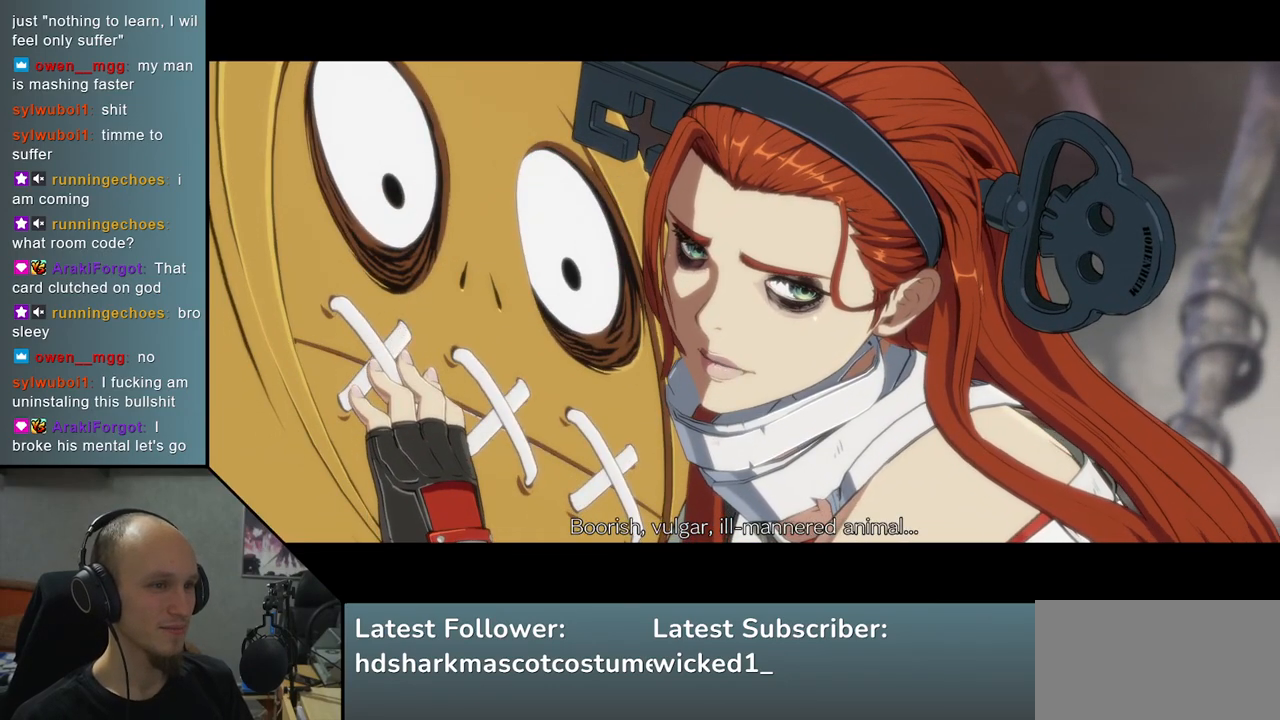
{"buttons": [], "left_stick": "left", "events": []}
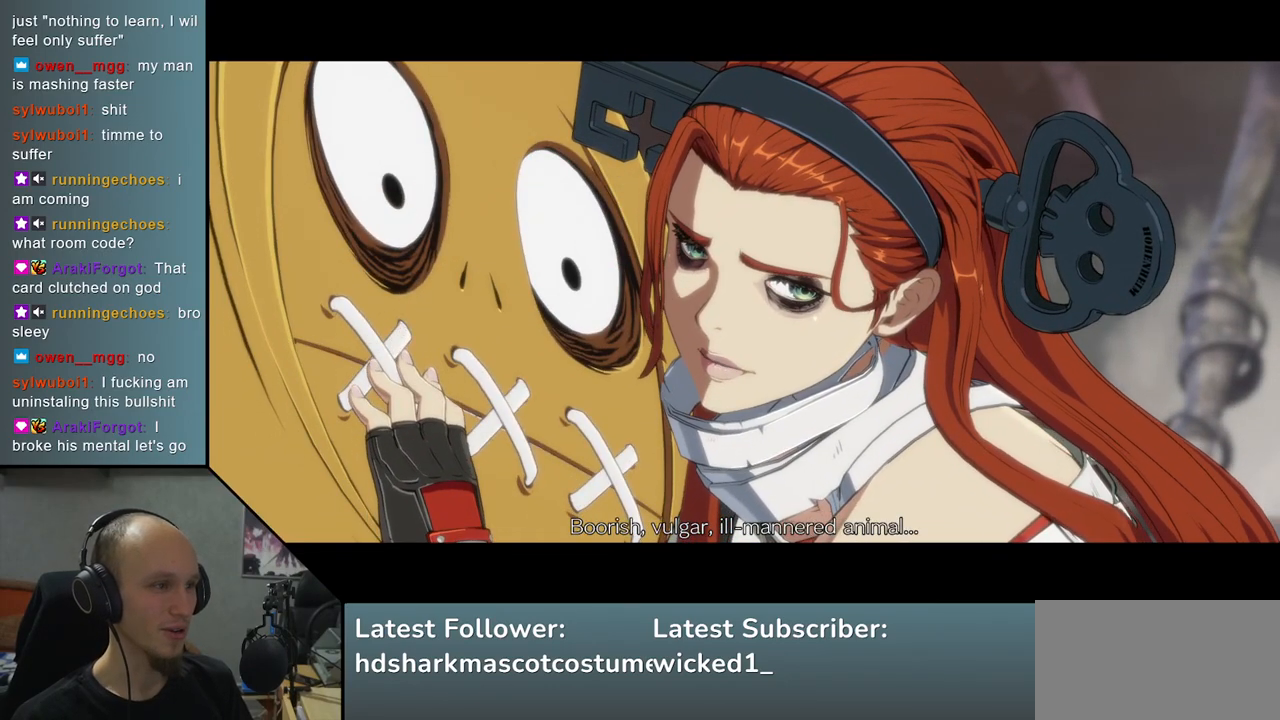
{"buttons": [], "left_stick": "left", "events": []}
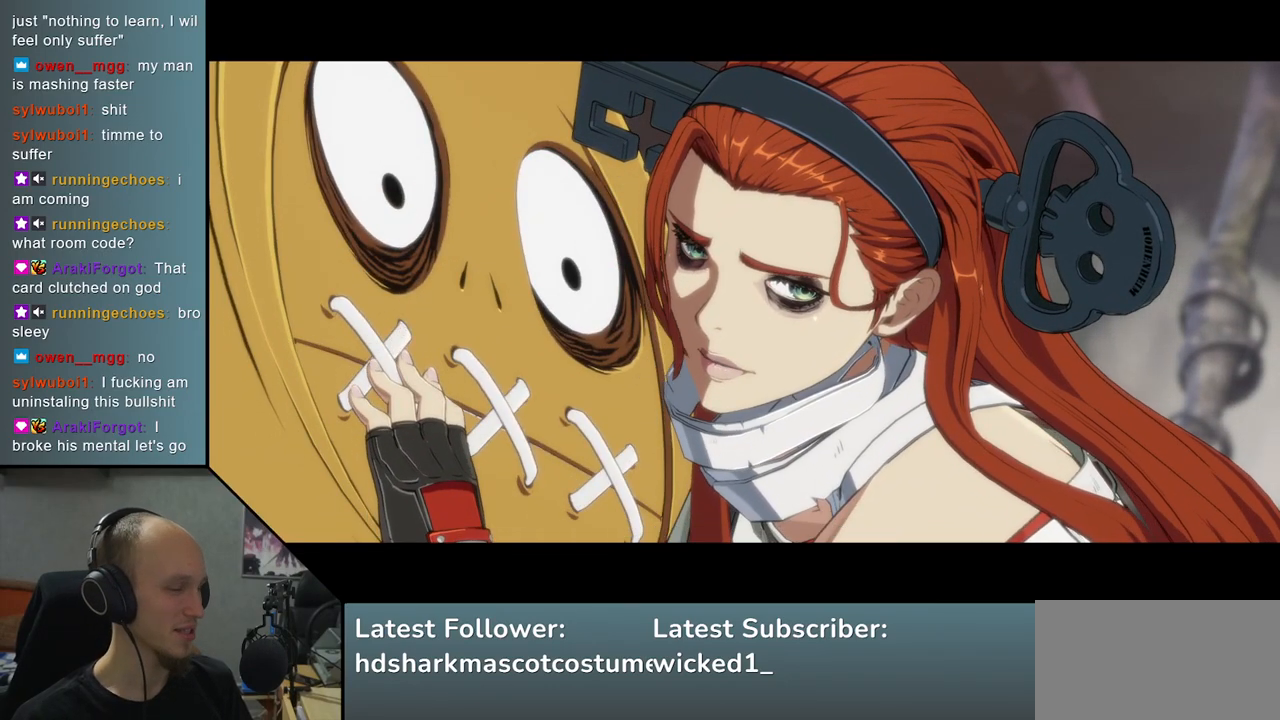
{"buttons": [], "left_stick": "left", "events": []}
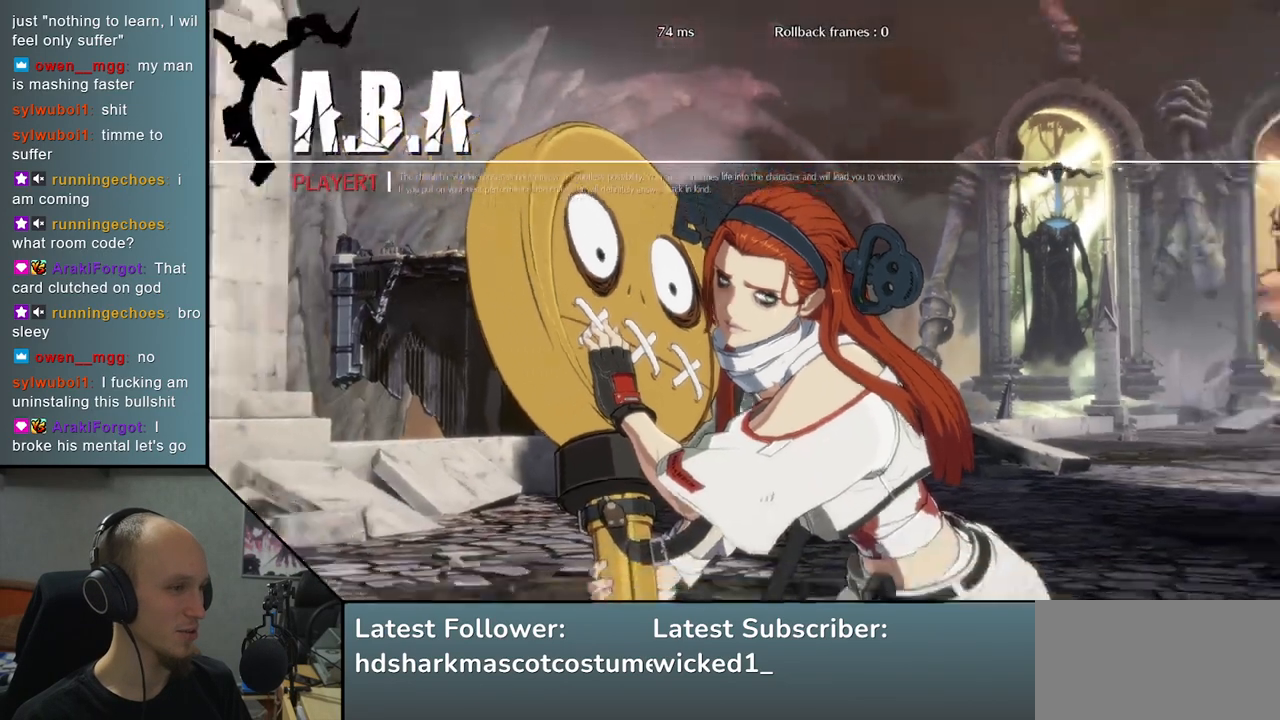
{"buttons": [], "left_stick": "left", "events": []}
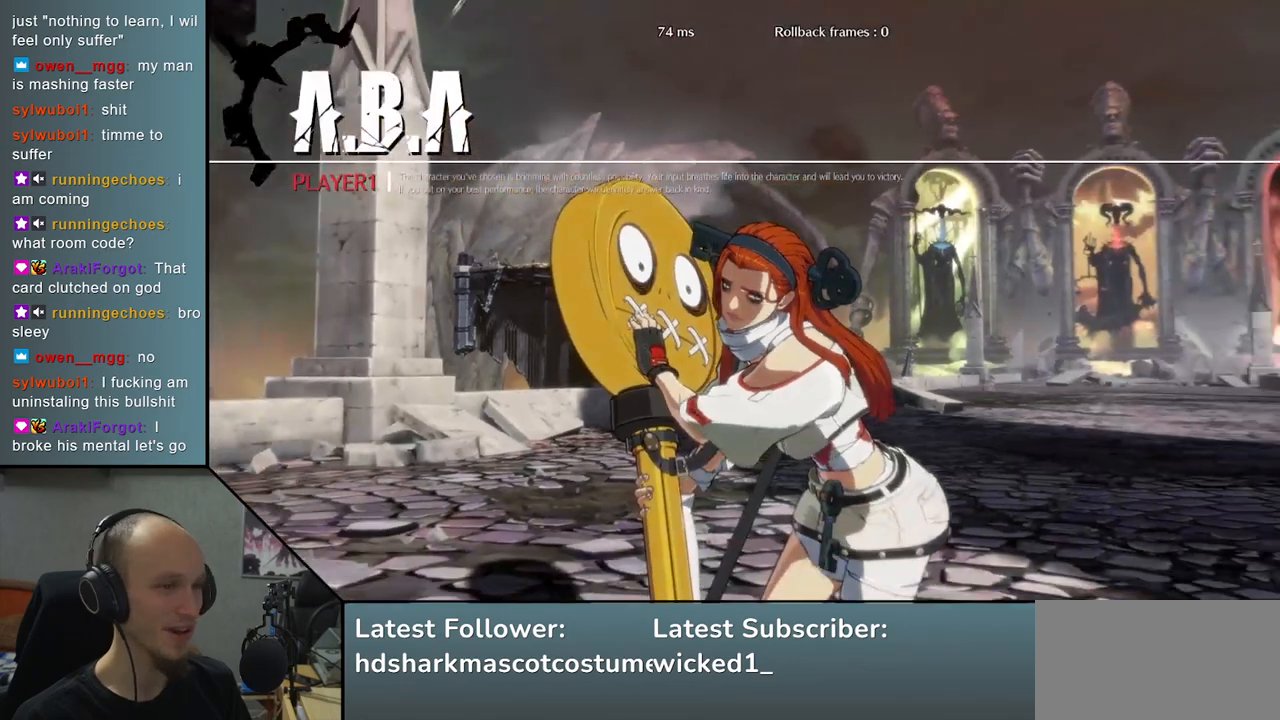
{"buttons": [], "left_stick": "left", "events": []}
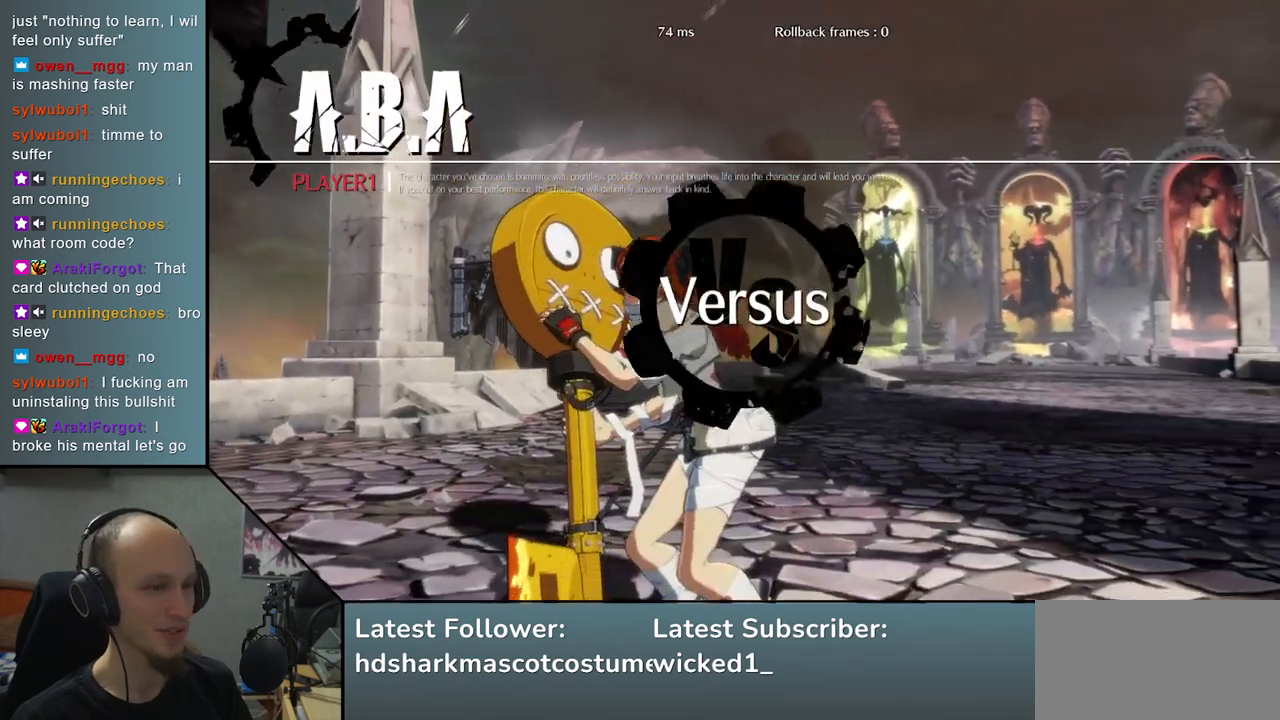
{"buttons": [], "left_stick": "left", "events": []}
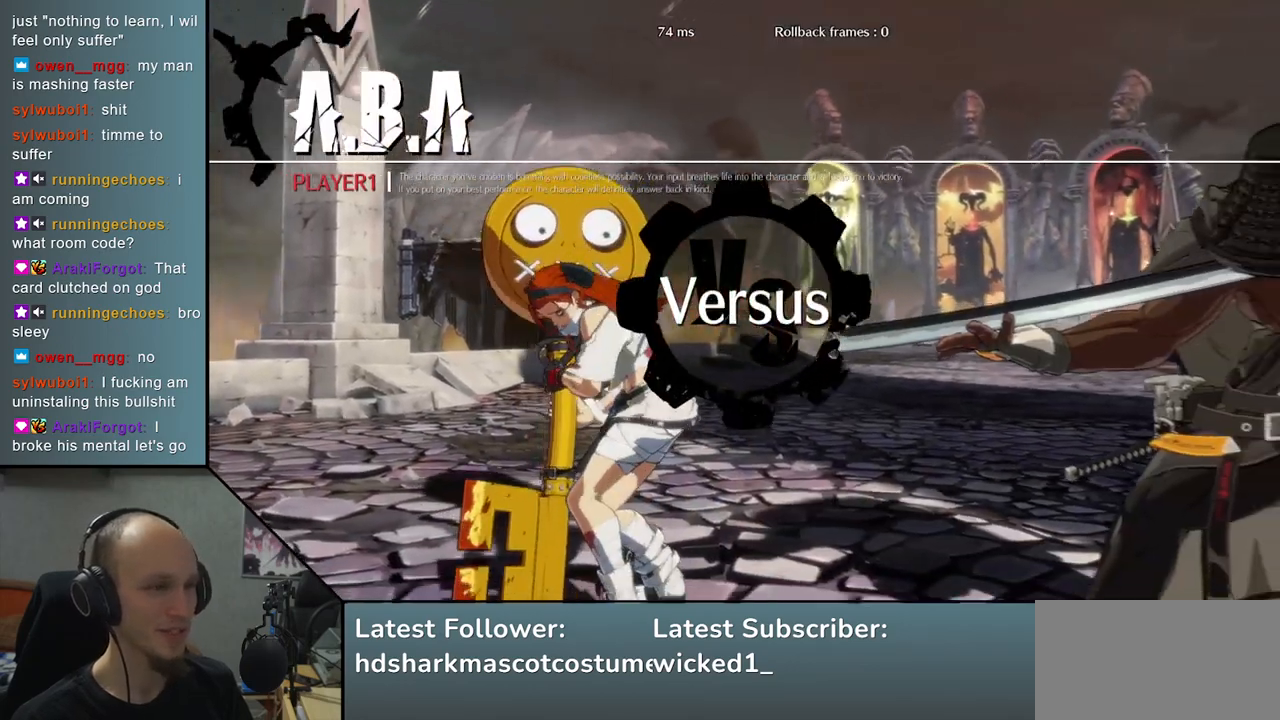
{"buttons": [], "left_stick": "left", "events": [[133, "R1", "down"], [217, "R1", "up"], [333, "R1", "down"], [383, "R1", "up"]]}
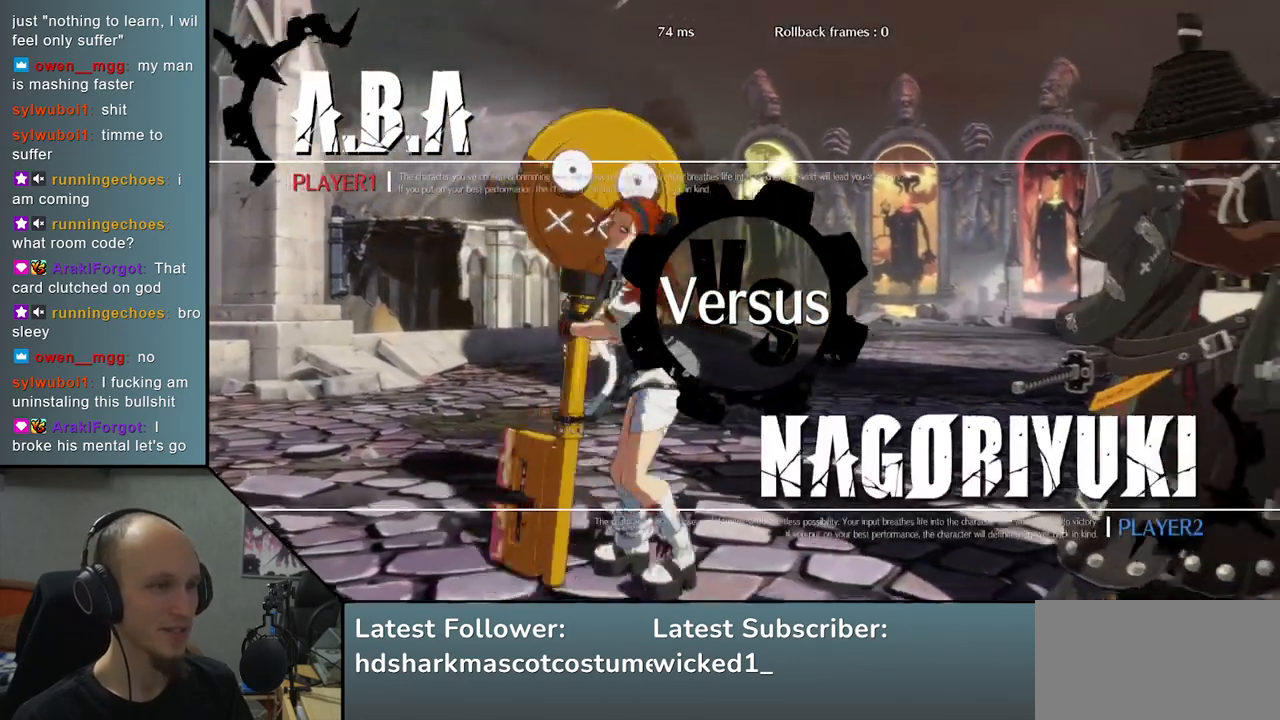
{"buttons": [], "left_stick": "left", "events": [[17, "R1", "down"], [83, "R1", "up"], [200, "R1", "down"], [283, "R1", "up"], [383, "R1", "down"], [450, "R1", "up"]]}
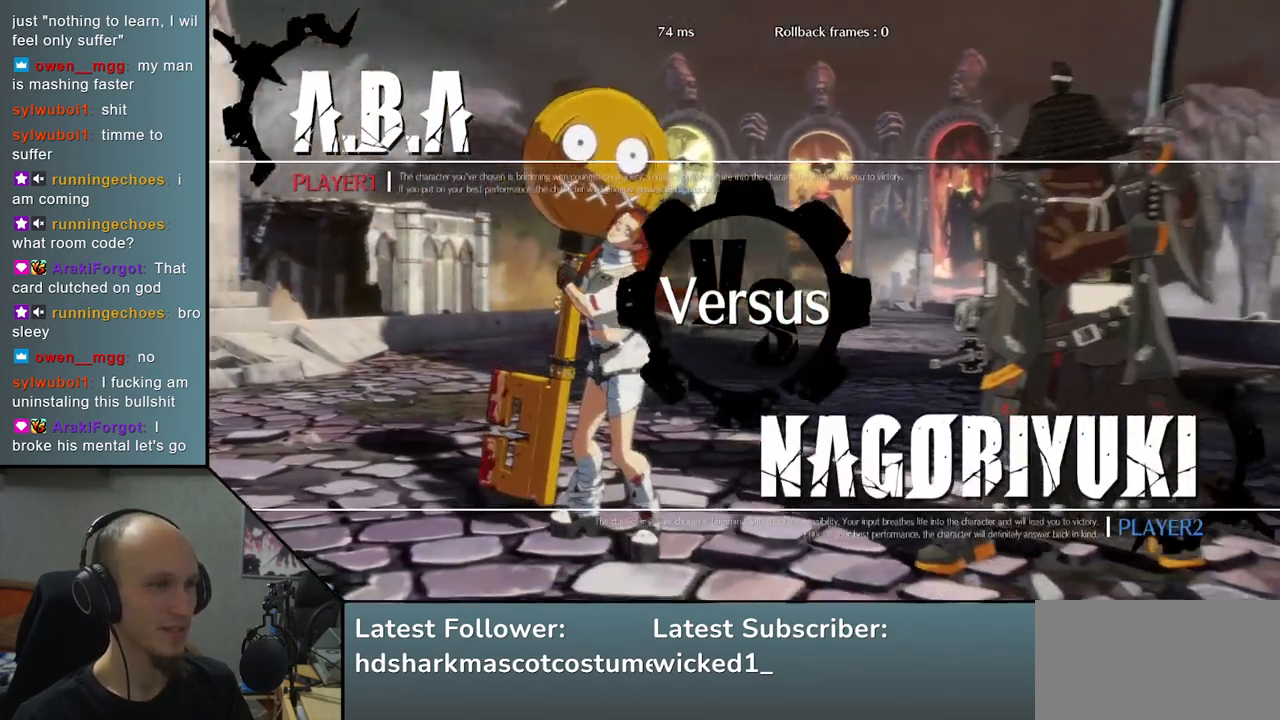
{"buttons": [], "left_stick": "left", "events": [[83, "R1", "down"], [167, "R1", "up"], [267, "R1", "down"], [333, "R1", "up"], [467, "R1", "down"], [500, "R1", "up"]]}
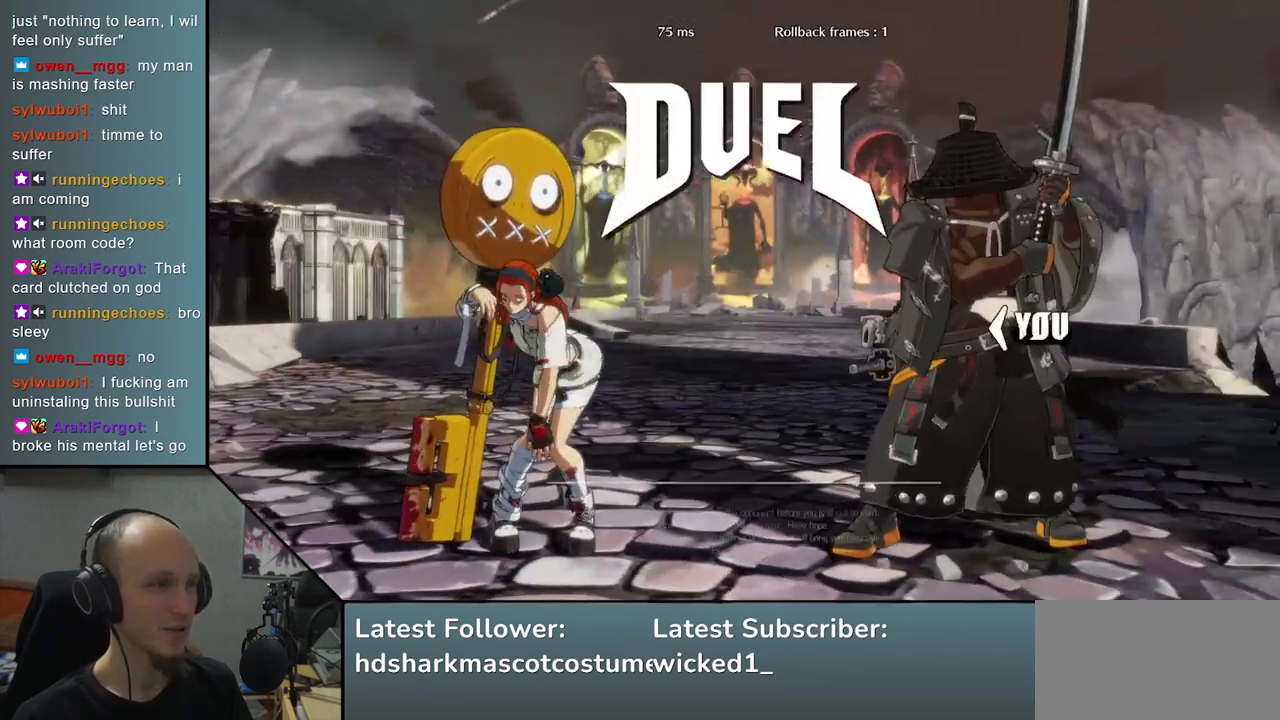
{"buttons": ["R1"], "left_stick": "left", "events": [[117, "R1", "down"], [217, "R1", "up"], [300, "R1", "down"], [383, "R1", "up"], [500, "R1", "down"]]}
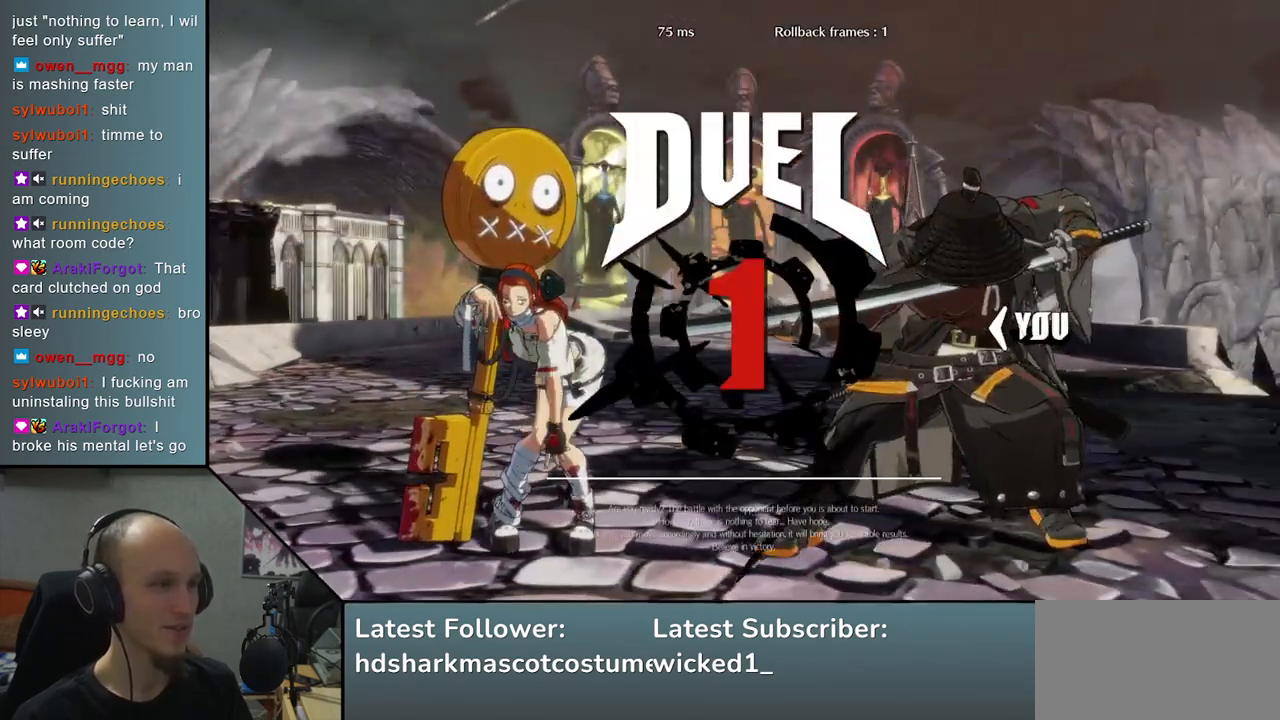
{"buttons": [], "left_stick": "left", "events": [[83, "R1", "up"], [183, "R1", "down"], [283, "R1", "up"], [383, "R1", "down"], [467, "R1", "up"]]}